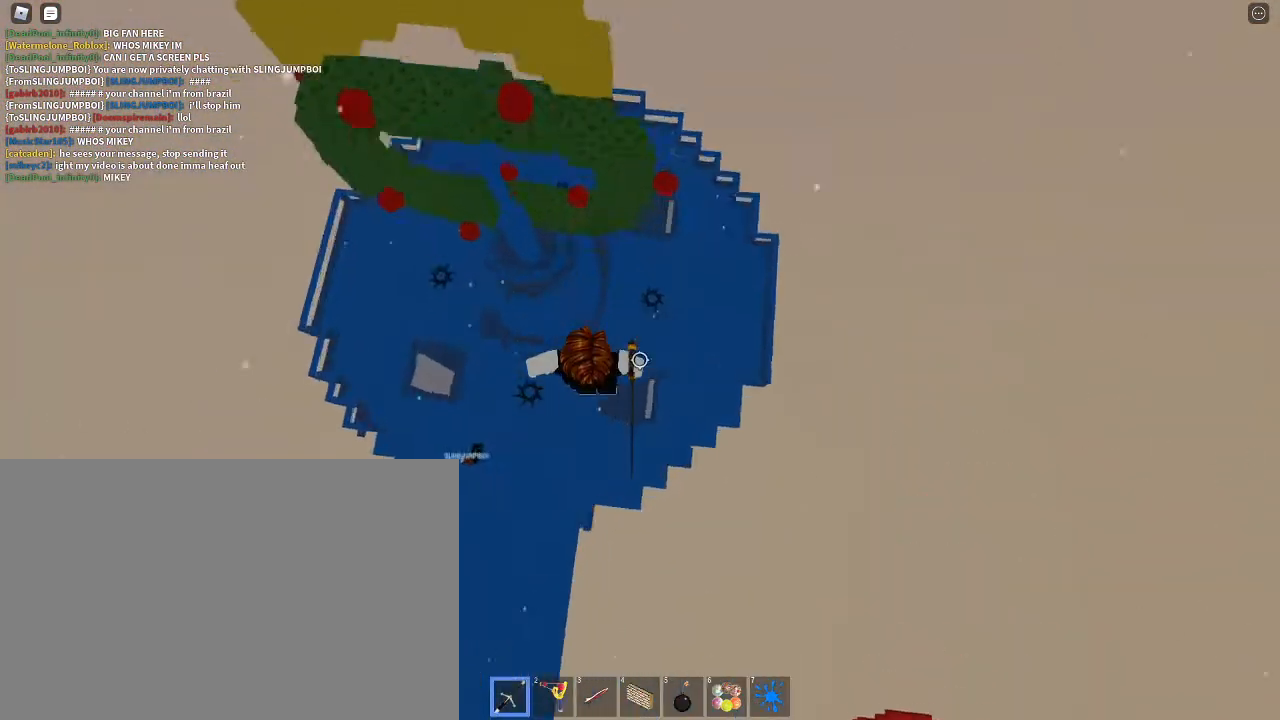
Gameplay with keyboard and mouse; each line is a JSON object with the keys and mouse buttons held at the frame after it. "events" lists presses ("down") and releases ("up") of "1", "2", "3", "4", "5", "6", "7", "a", "alt", "c", "caps_lock", "ctrl", "d", "e", "f", "g", "q", "r", "s", "shift", "space", "t", "tab", "v", "w", "x", "z", "mouse_left", "mouse_wheel" and "mouse_right" between this image and that frame as [ms after this image, input, new state], when the widget could be followed in between. "mouse_left", "mouse_wheel", "mouse_right" = the "left", "wheel", "right" buttons of the "mouse" list. No other keys are recorded. "wheel" means that the mouse wheel is clicked or scrolled. Not read: mouse_move.
{"keys": ["s", "space"], "mouse": ["right"], "events": [[67, "shift", "up"], [233, "mouse_right", "down"], [233, "s", "down"], [333, "shift", "down"], [433, "space", "down"], [500, "shift", "up"]]}
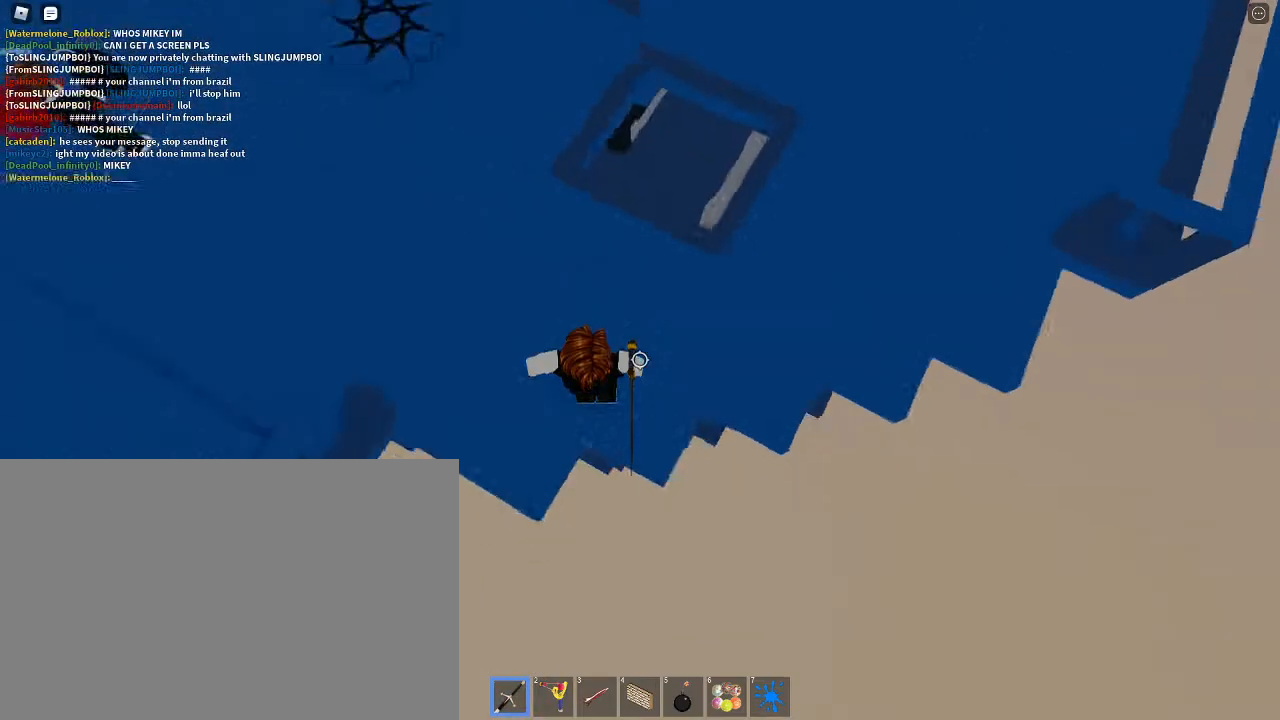
{"keys": ["d", "w"], "mouse": [], "events": [[33, "mouse_right", "up"], [67, "a", "down"], [67, "space", "up"], [167, "shift", "down"], [267, "shift", "up"], [300, "d", "down"], [367, "a", "up"], [467, "s", "up"], [500, "w", "down"]]}
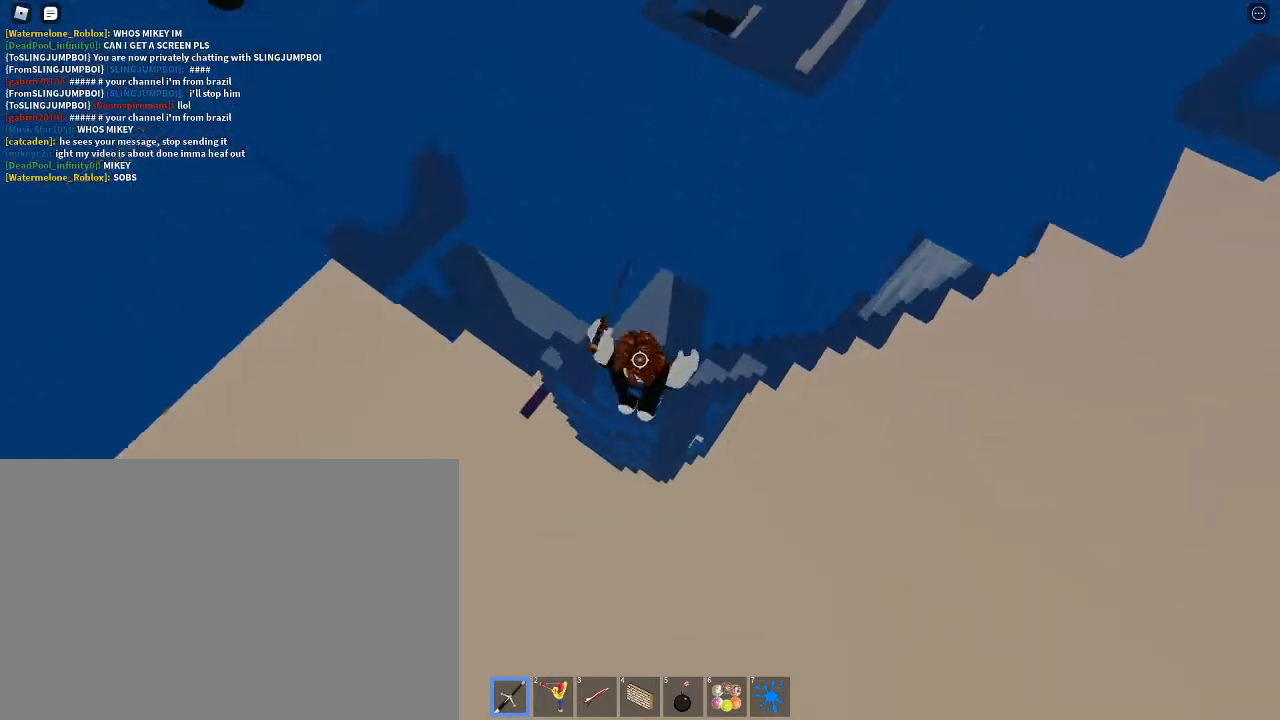
{"keys": ["1", "w"], "mouse": [], "events": [[133, "shift", "down"], [200, "d", "up"], [200, "mouse_left", "down"], [233, "d", "down"], [233, "shift", "up"], [267, "mouse_left", "up"], [333, "mouse_left", "down"], [333, "space", "down"], [367, "mouse_left", "up"], [433, "1", "down"], [433, "d", "up"], [500, "space", "up"]]}
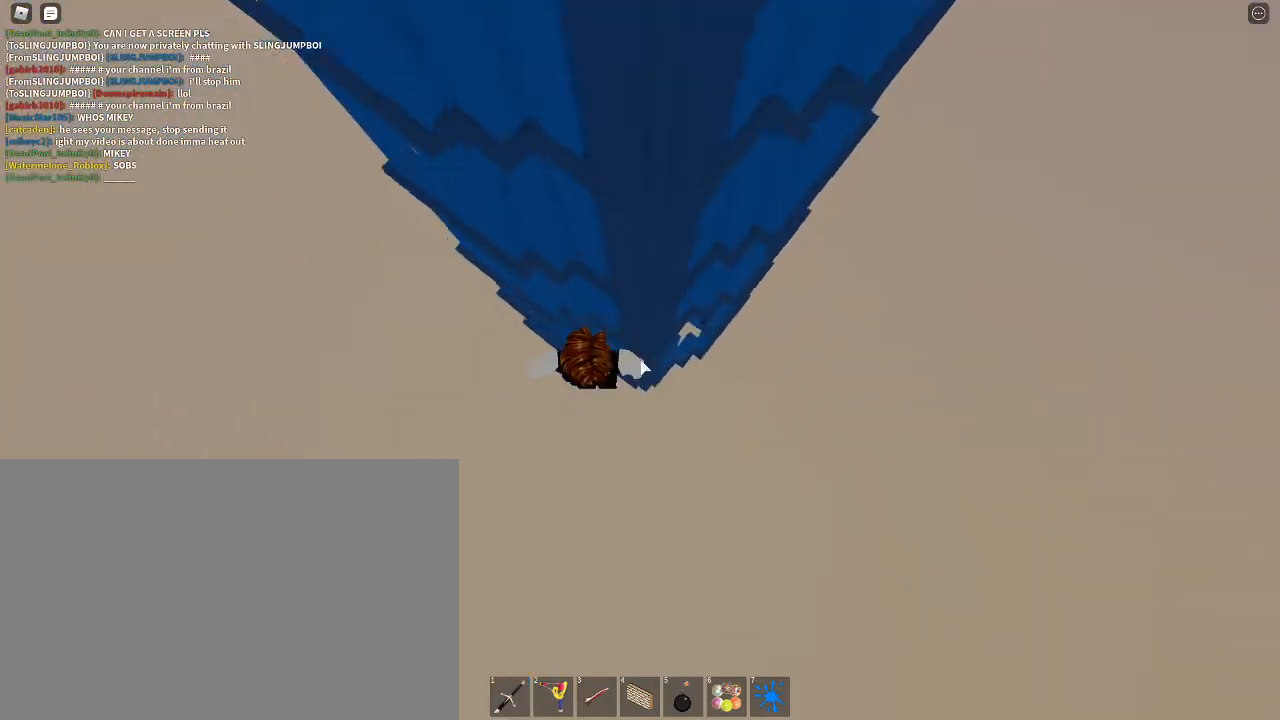
{"keys": ["1", "w"], "mouse": [], "events": [[67, "1", "up"], [100, "4", "down"], [100, "mouse_left", "down"], [200, "4", "up"], [200, "mouse_left", "up"], [233, "4", "down"], [233, "shift", "down"], [333, "4", "up"], [400, "shift", "up"], [500, "1", "down"]]}
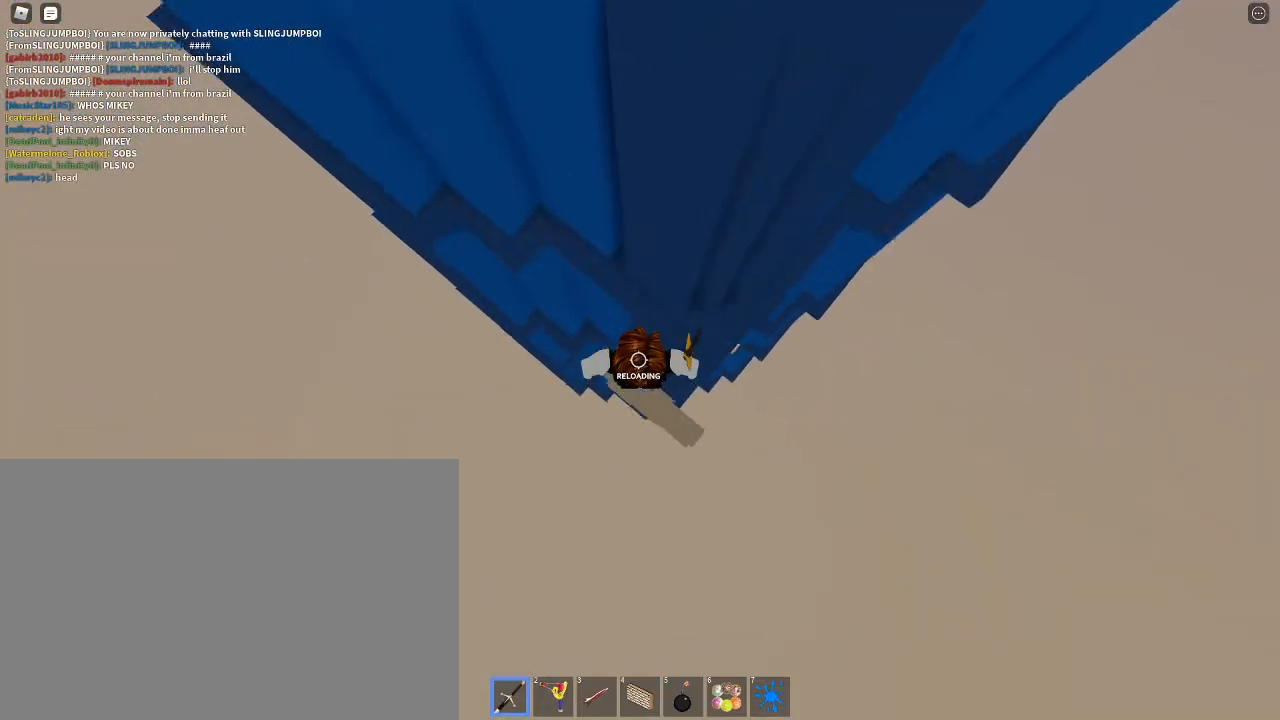
{"keys": ["d", "s", "space"], "mouse": ["left"], "events": [[67, "1", "up"], [133, "d", "down"], [167, "w", "up"], [233, "d", "up"], [267, "s", "down"], [300, "space", "down"], [367, "mouse_left", "down"], [400, "mouse_left", "up"], [467, "d", "down"], [467, "mouse_left", "down"]]}
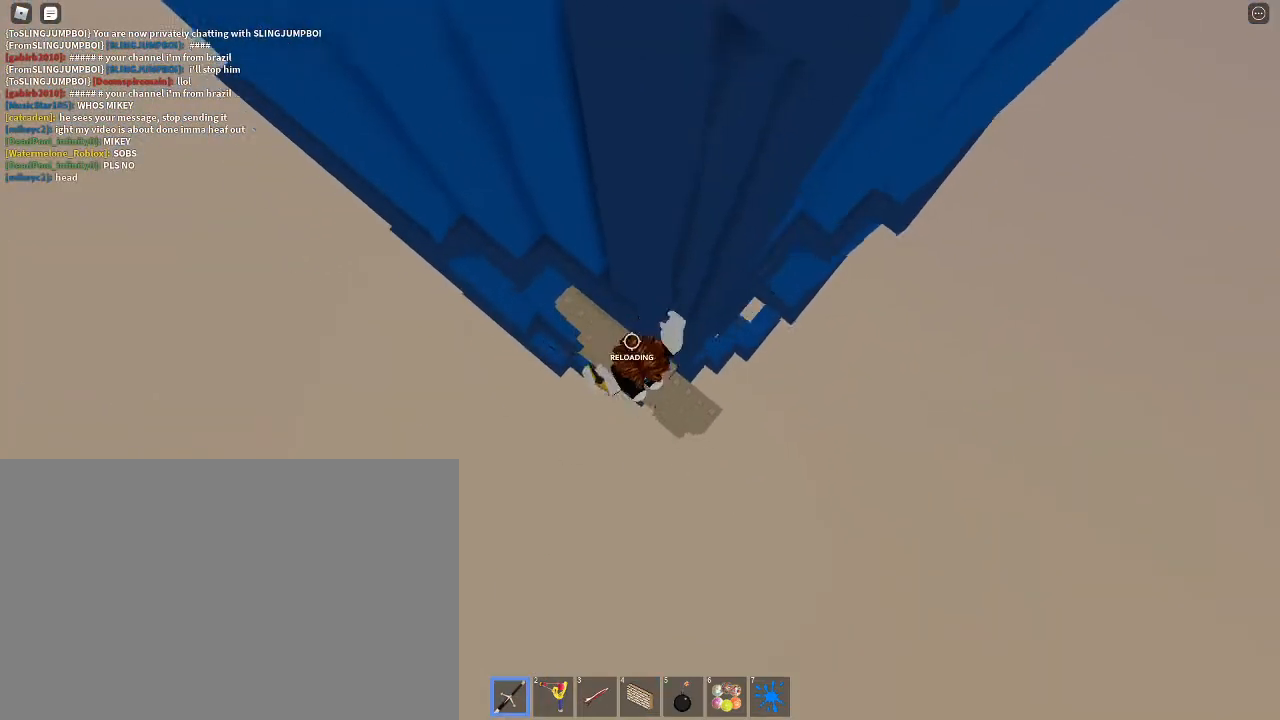
{"keys": ["space", "w"], "mouse": [], "events": [[33, "shift", "down"], [100, "s", "up"], [133, "mouse_left", "up"], [200, "shift", "up"], [267, "1", "down"], [367, "1", "up"], [433, "w", "down"], [500, "d", "up"]]}
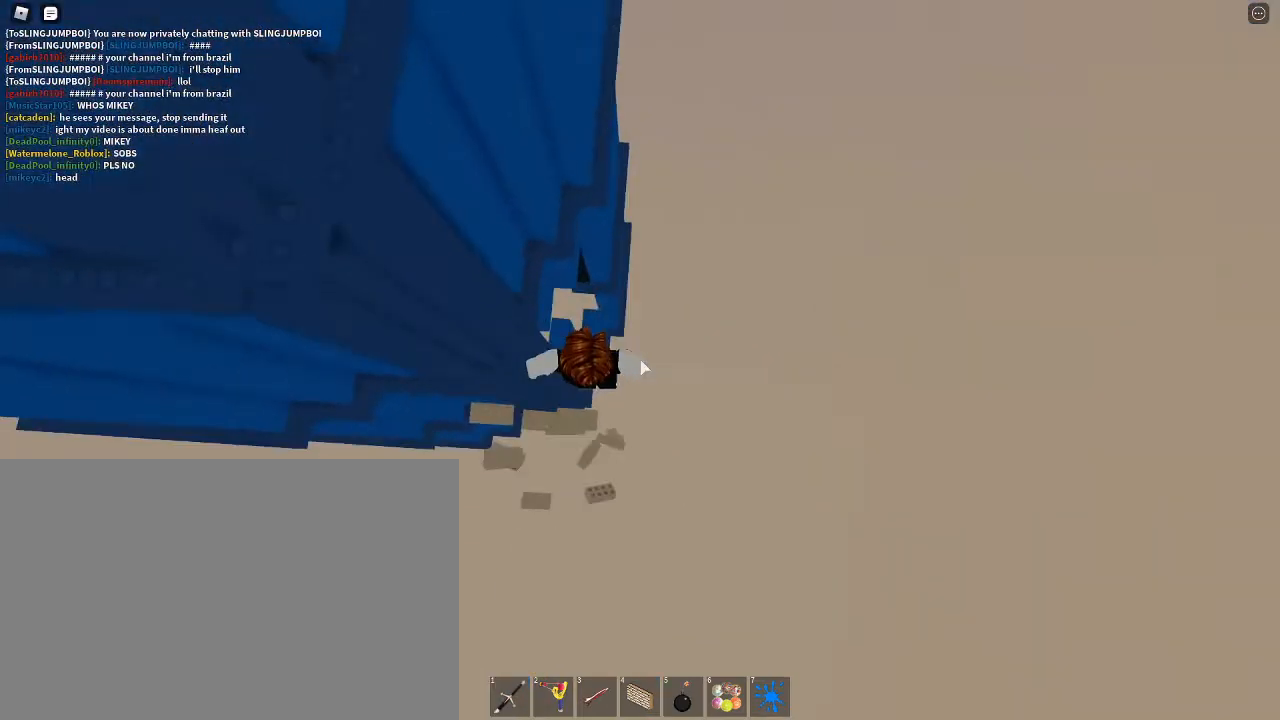
{"keys": [], "mouse": [], "events": [[67, "2", "down"], [167, "2", "up"], [200, "mouse_left", "down"], [267, "mouse_left", "up"], [300, "1", "down"], [333, "1", "up"], [333, "d", "down"], [433, "space", "up"], [500, "d", "up"], [500, "w", "up"]]}
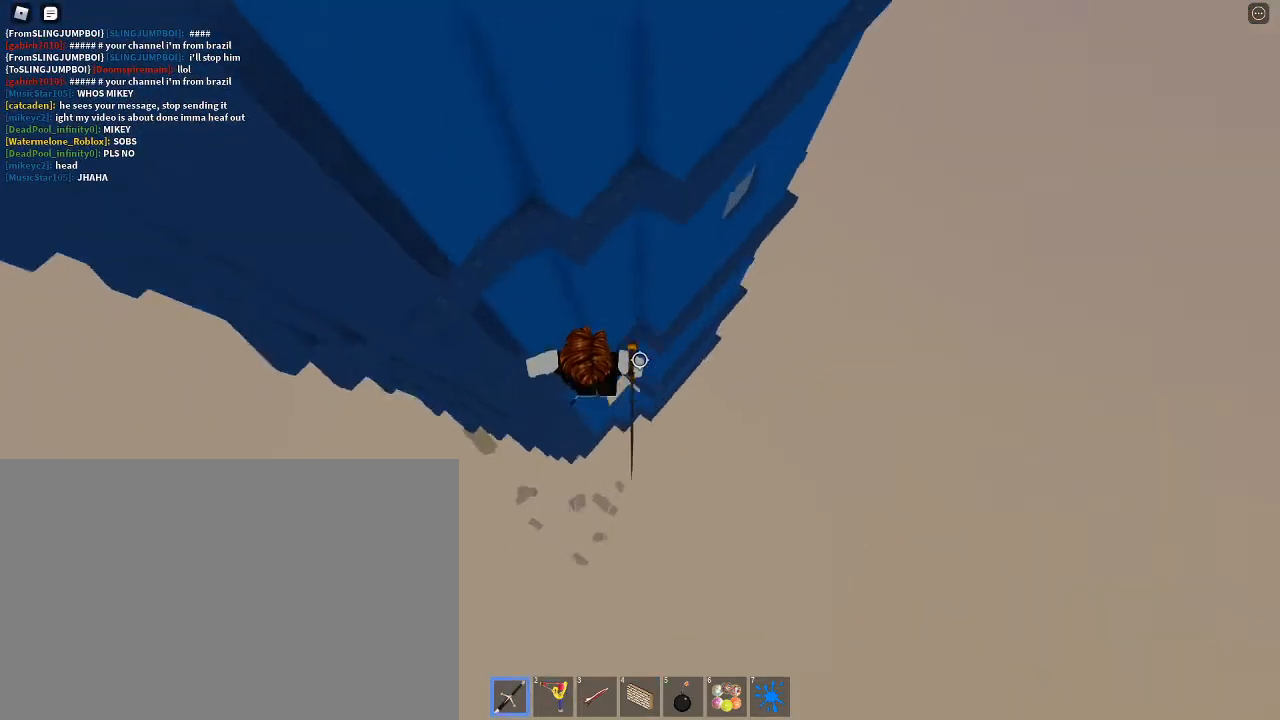
{"keys": ["w"], "mouse": [], "events": [[300, "mouse_left", "down"], [300, "w", "down"], [400, "mouse_left", "up"], [467, "mouse_left", "down"], [500, "mouse_left", "up"]]}
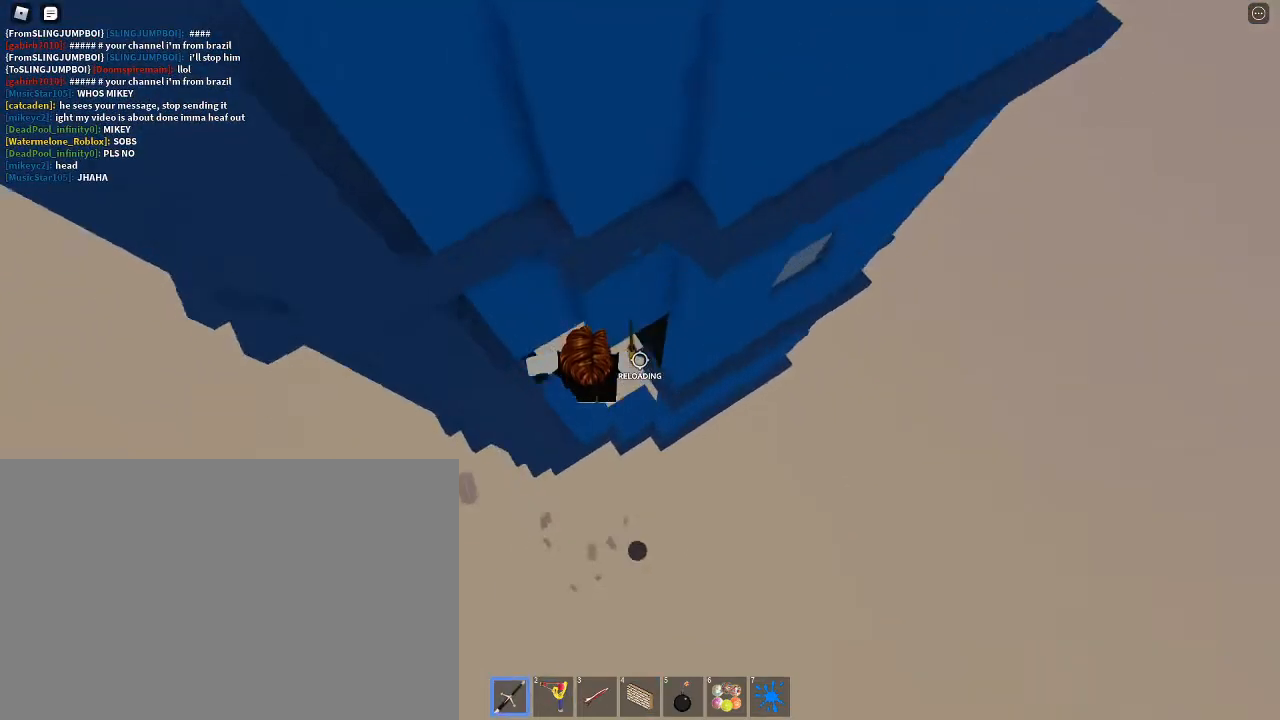
{"keys": ["w"], "mouse": [], "events": [[33, "1", "down"], [33, "mouse_left", "down"], [100, "mouse_left", "up"], [200, "1", "up"], [233, "w", "up"], [467, "w", "down"]]}
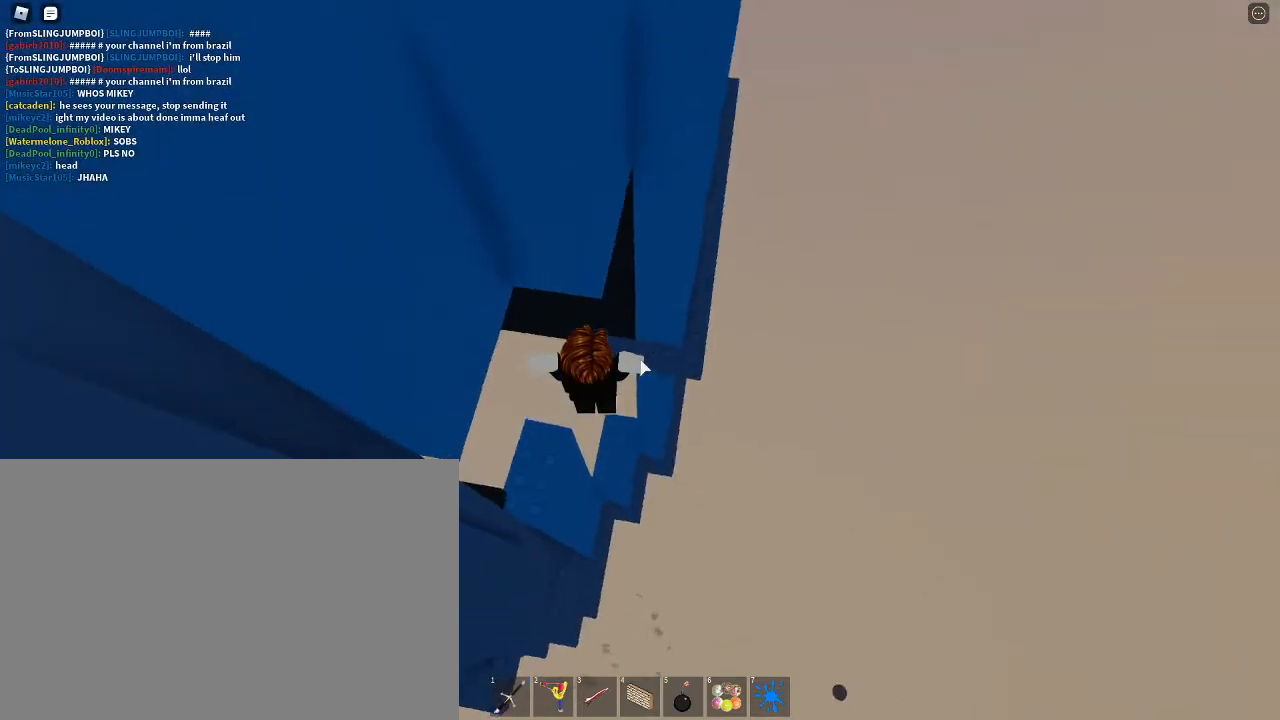
{"keys": ["1", "w"], "mouse": ["left"], "events": [[100, "w", "up"], [433, "1", "down"], [433, "w", "down"], [500, "mouse_left", "down"]]}
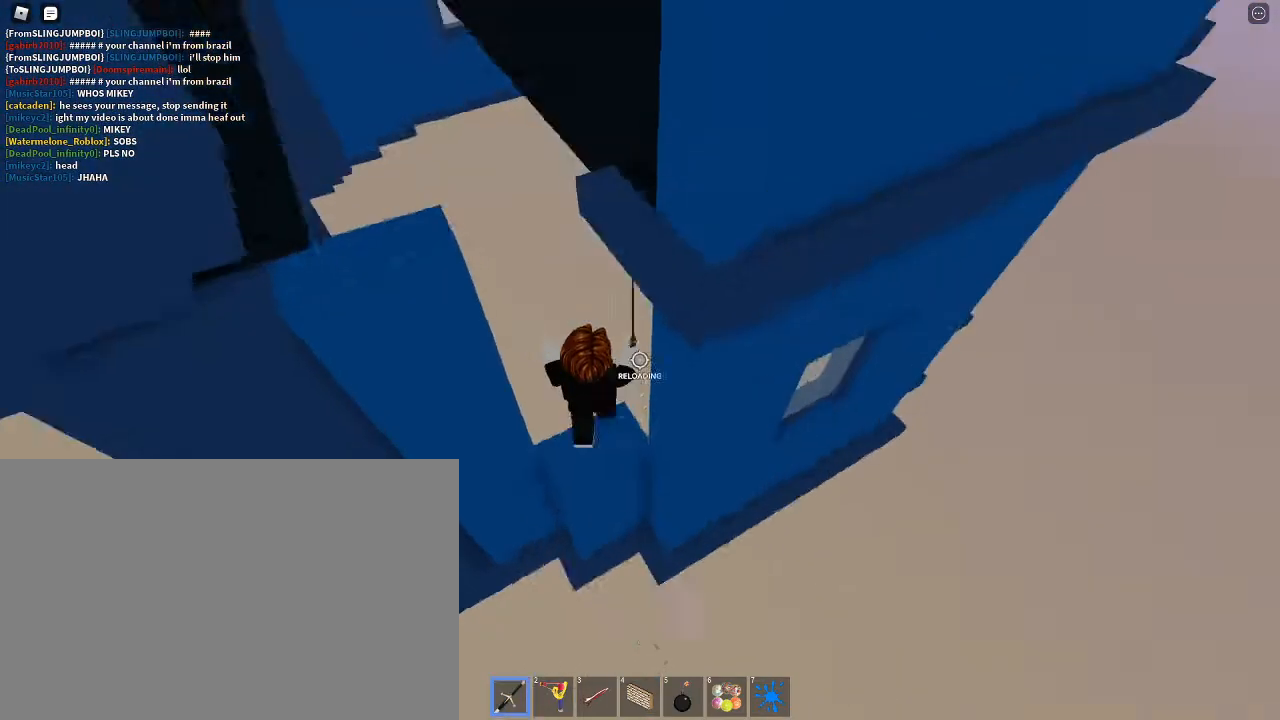
{"keys": [], "mouse": [], "events": [[33, "1", "up"], [33, "space", "down"], [67, "mouse_left", "up"], [133, "mouse_left", "down"], [167, "mouse_left", "up"], [233, "mouse_left", "down"], [267, "1", "down"], [267, "mouse_left", "up"], [267, "space", "up"], [300, "1", "up"], [500, "w", "up"]]}
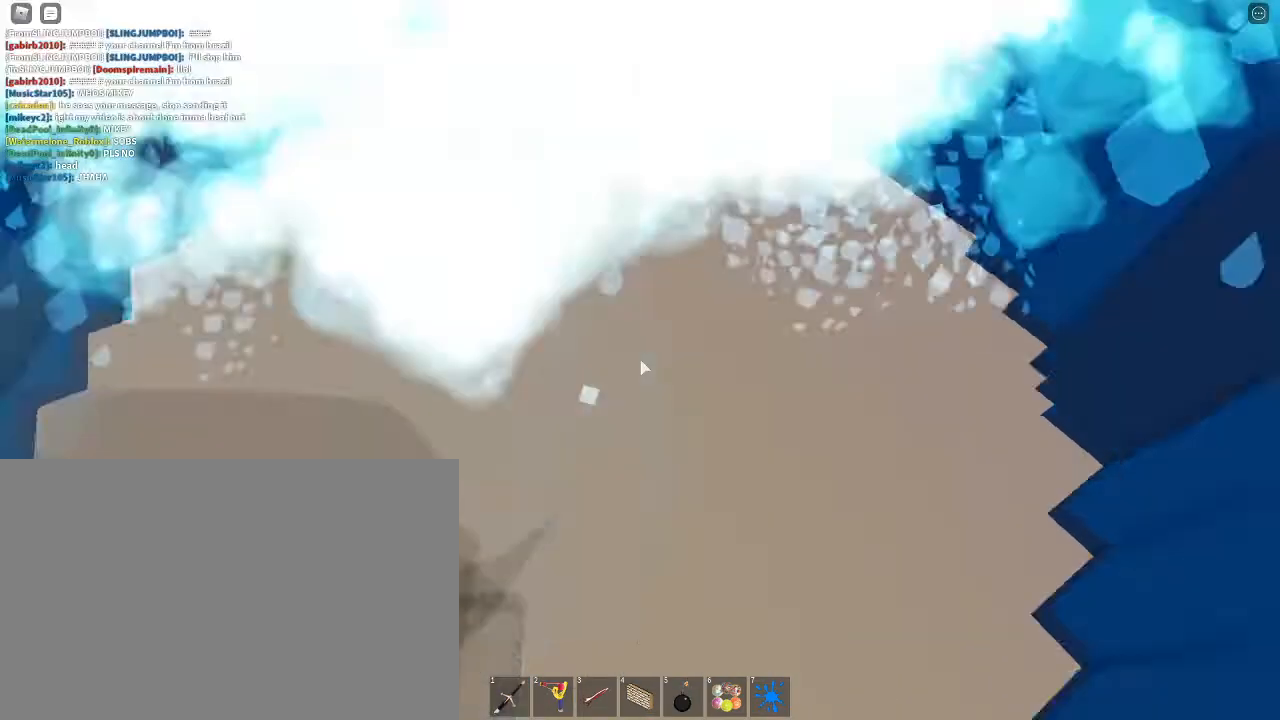
{"keys": ["4", "w"], "mouse": ["left"], "events": [[100, "s", "down"], [233, "s", "up"], [367, "w", "down"], [467, "4", "down"], [467, "mouse_left", "down"]]}
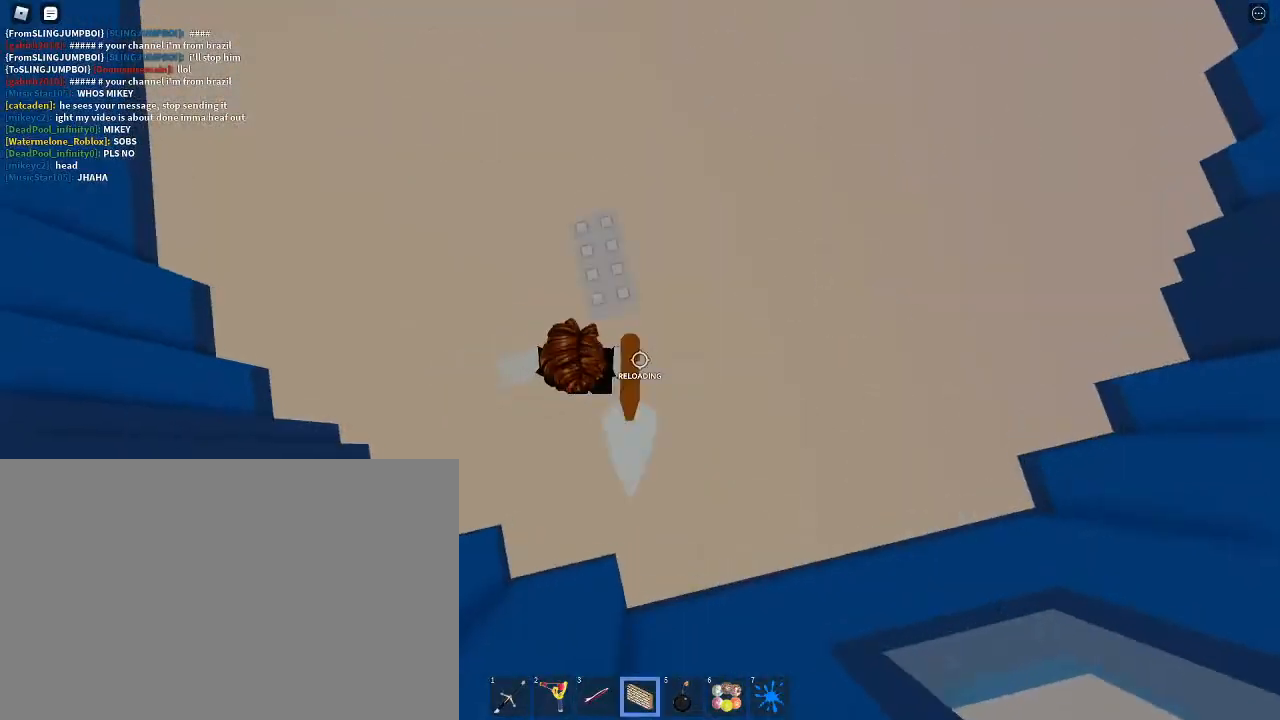
{"keys": ["space"], "mouse": ["left"], "events": [[67, "mouse_left", "up"], [200, "1", "down"], [200, "4", "up"], [300, "mouse_left", "down"], [300, "w", "up"], [333, "1", "up"], [333, "mouse_left", "up"], [433, "mouse_left", "down"], [433, "space", "down"]]}
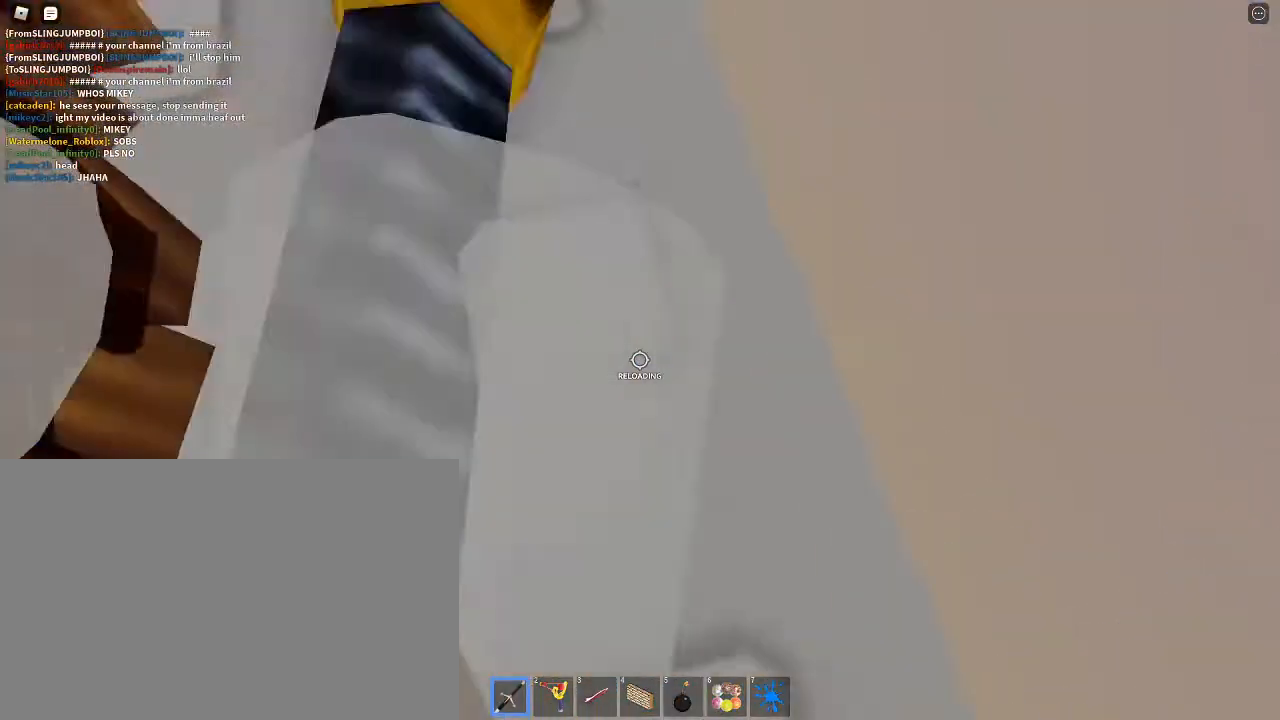
{"keys": ["space", "w"], "mouse": [], "events": [[33, "mouse_left", "up"], [67, "mouse_left", "down"], [67, "s", "down"], [133, "mouse_left", "up"], [167, "a", "down"], [167, "mouse_left", "down"], [233, "mouse_left", "up"], [267, "s", "up"], [467, "w", "down"], [500, "a", "up"]]}
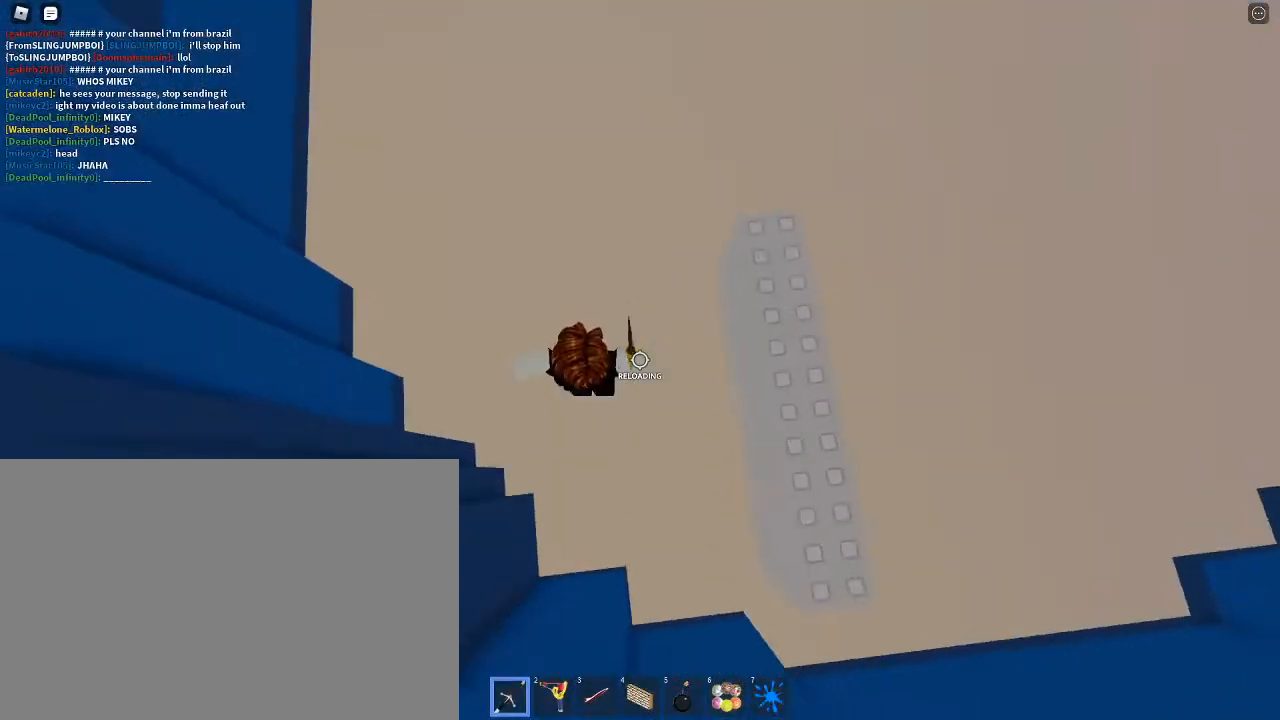
{"keys": ["a", "space", "w"], "mouse": [], "events": [[100, "2", "down"], [133, "2", "up"], [133, "mouse_left", "down"], [200, "mouse_left", "up"], [233, "1", "down"], [267, "1", "up"], [267, "d", "down"], [333, "d", "up"], [367, "mouse_left", "down"], [433, "a", "down"], [433, "mouse_left", "up"], [467, "mouse_left", "down"], [500, "mouse_left", "up"]]}
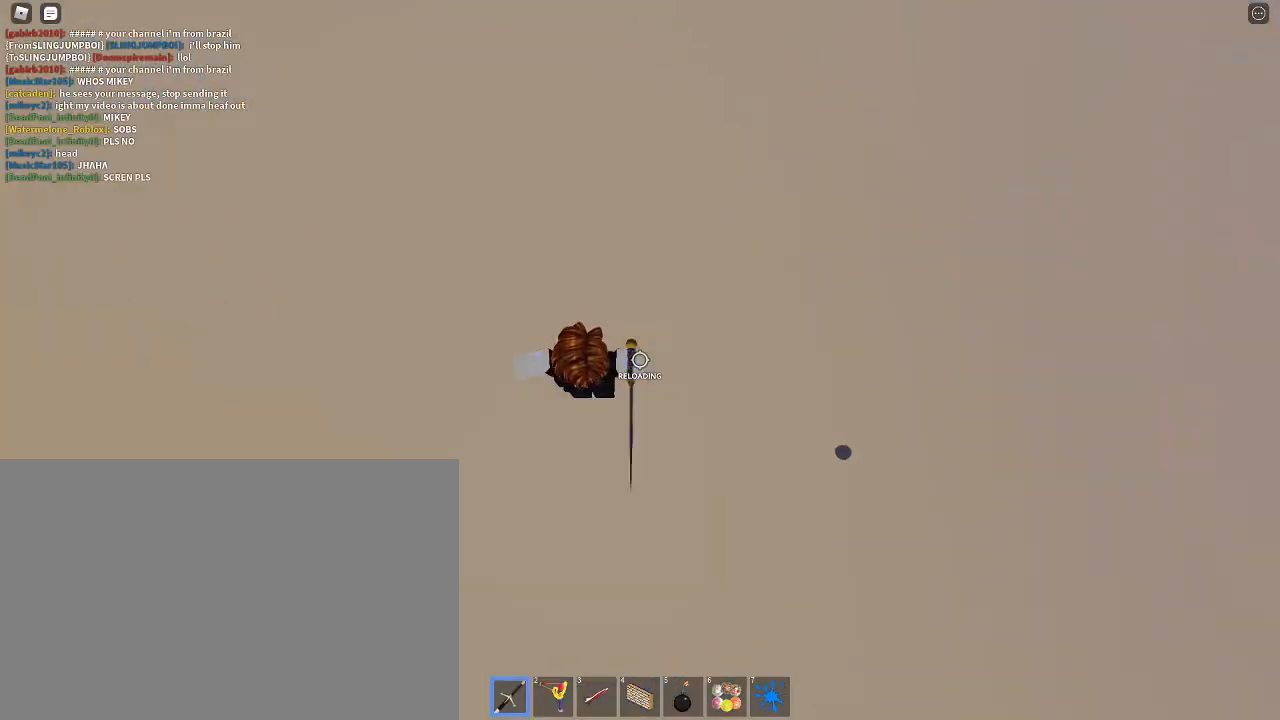
{"keys": [], "mouse": [], "events": [[67, "a", "up"], [67, "mouse_left", "down"], [67, "w", "up"], [100, "mouse_left", "up"], [167, "1", "down"], [200, "1", "up"], [200, "space", "up"], [300, "shift", "down"], [333, "shift", "up"]]}
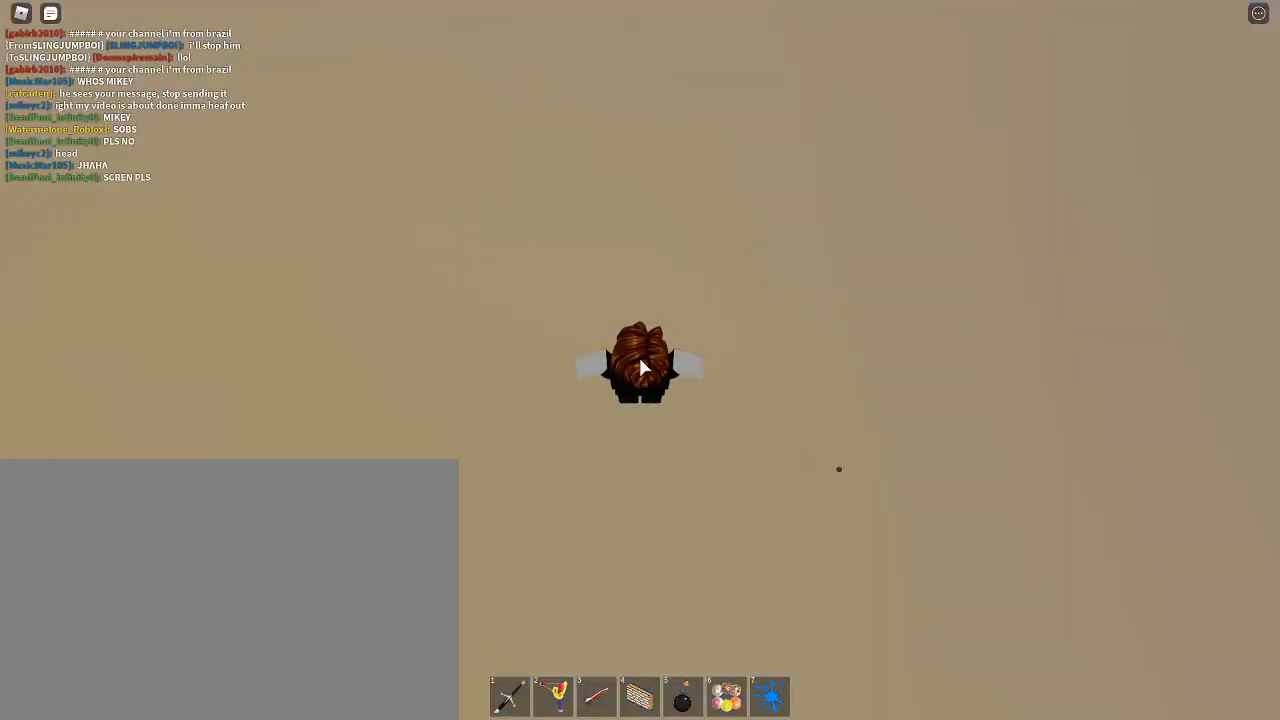
{"keys": [], "mouse": [], "events": [[267, "w", "down"], [300, "w", "up"]]}
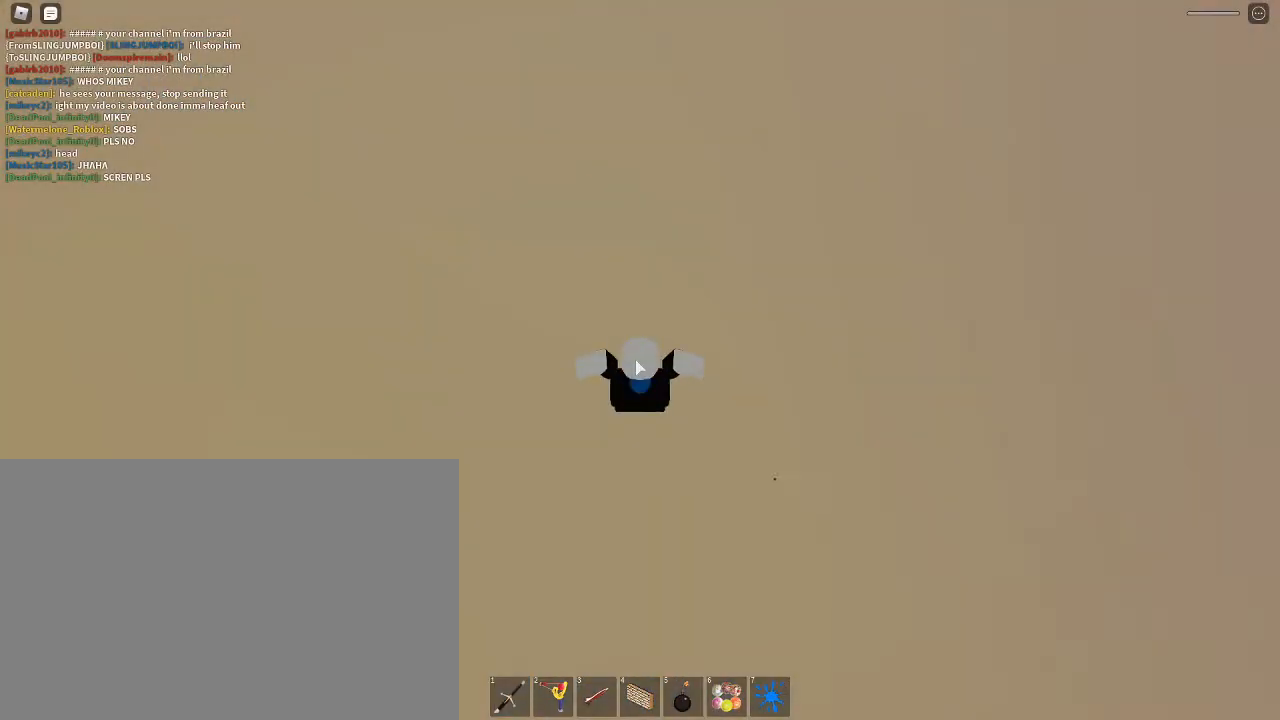
{"keys": [], "mouse": [], "events": []}
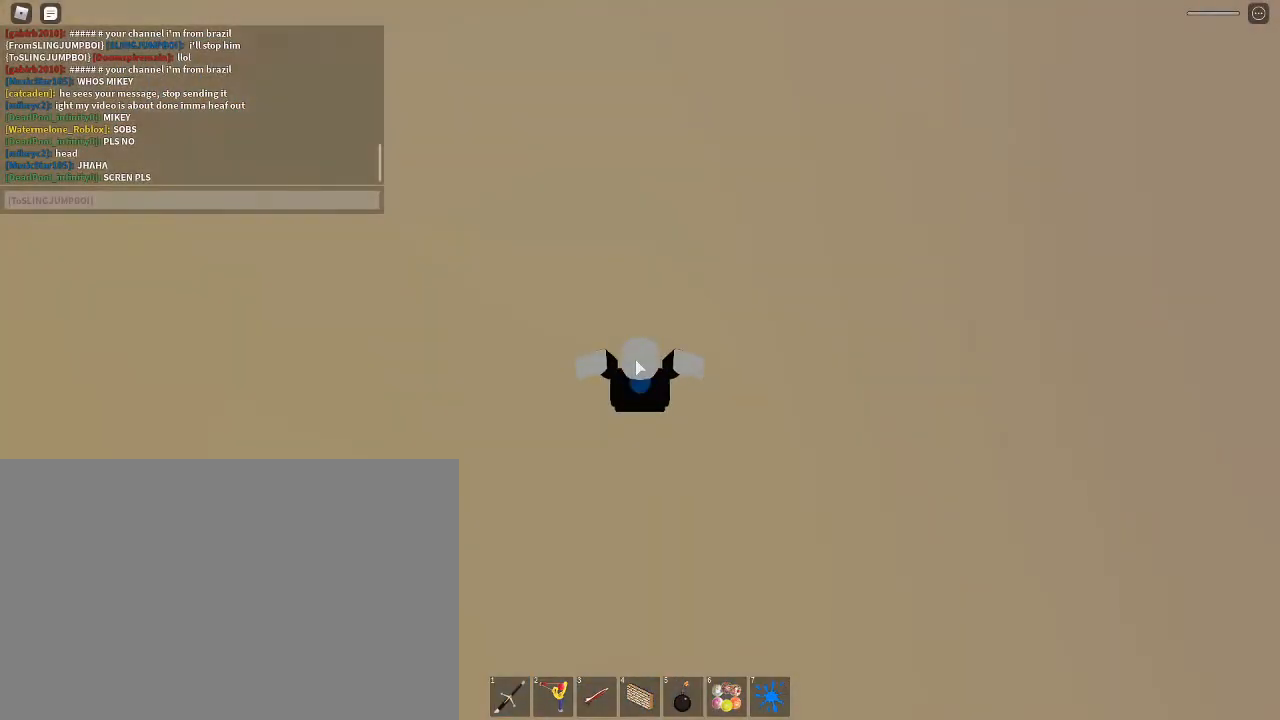
{"keys": [], "mouse": [], "events": [[300, "shift", "down"], [400, "shift", "up"]]}